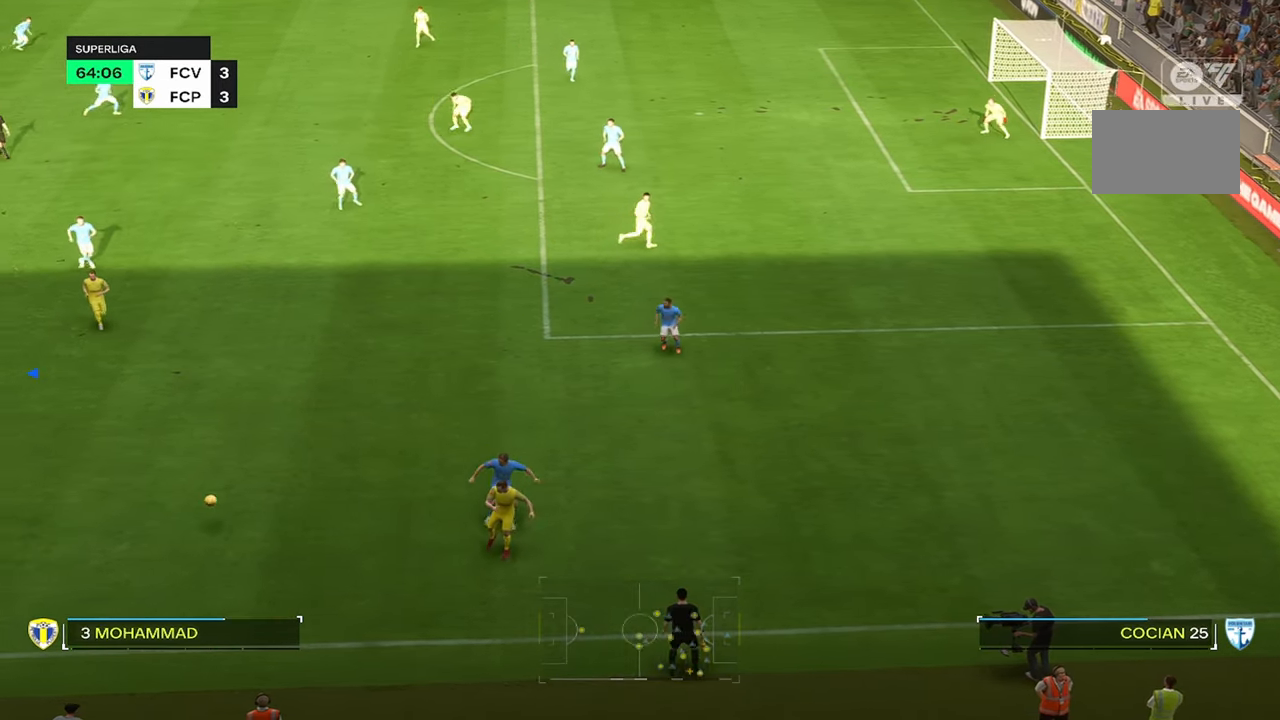
Gameplay with a controller (PlayStation layout); each line is a JSON object with the inputs held at the frame after it (dt_ms = milliseconds from this image to that frame). "events" lists button and stick changes between this image and that frame as [ms after this image, input, new state], when the widget could be followed in between. Not read: L1 L3 R3.
{"dt_ms": 500, "buttons": [], "left_stick": "up-right", "right_stick": "center", "events": [[50, "right_stick", "center"], [167, "left_stick", "up-right"]]}
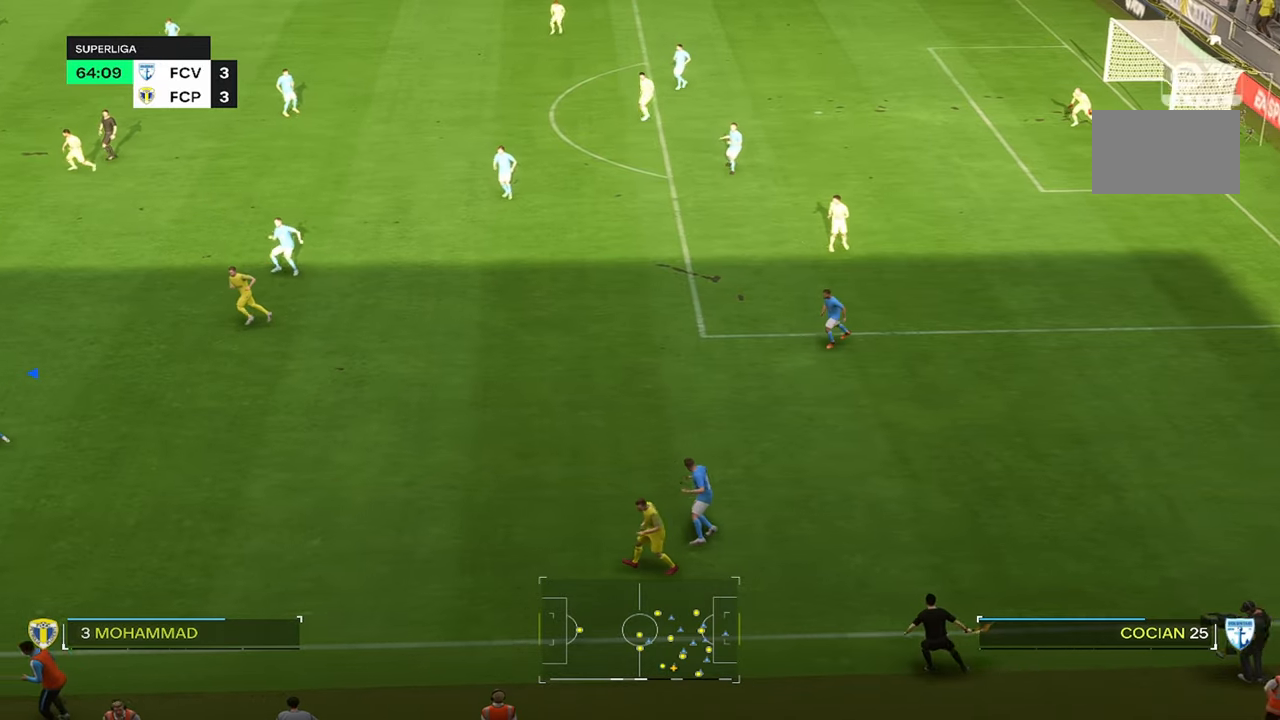
{"dt_ms": 500, "buttons": [], "left_stick": "up-right", "right_stick": "center", "events": []}
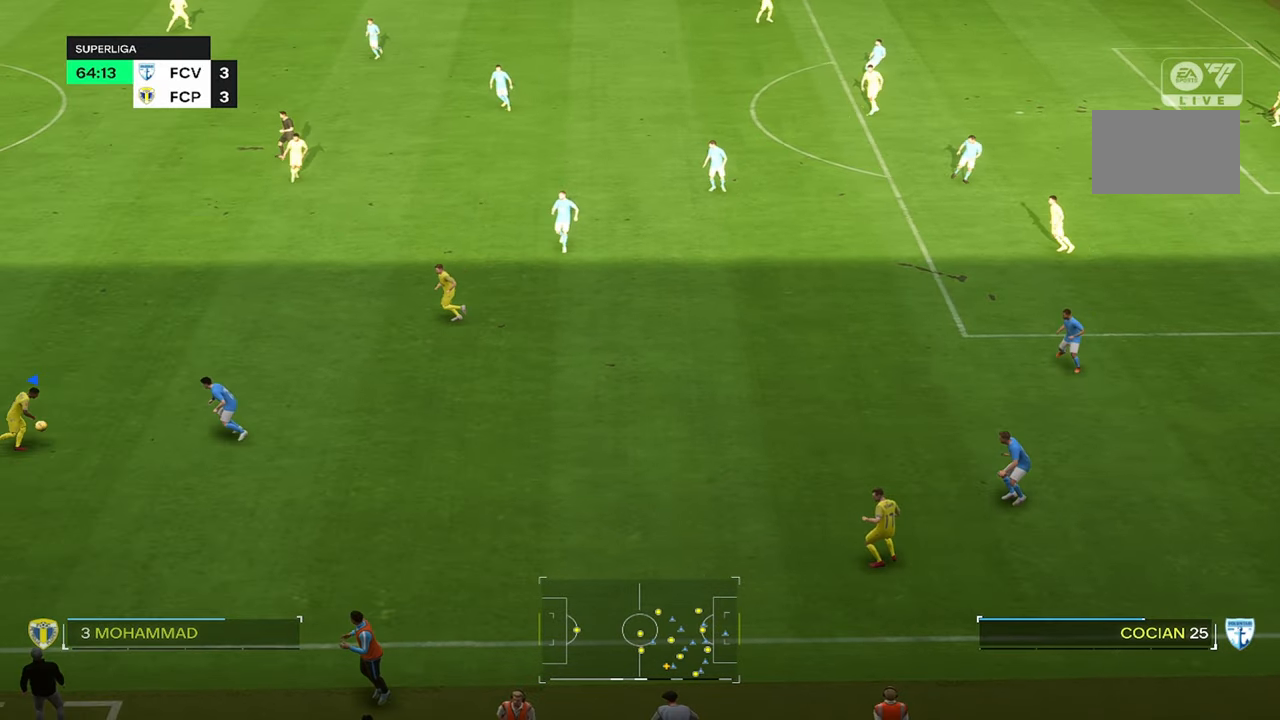
{"dt_ms": 500, "buttons": [], "left_stick": "up", "right_stick": "center", "events": [[250, "left_stick", "up"]]}
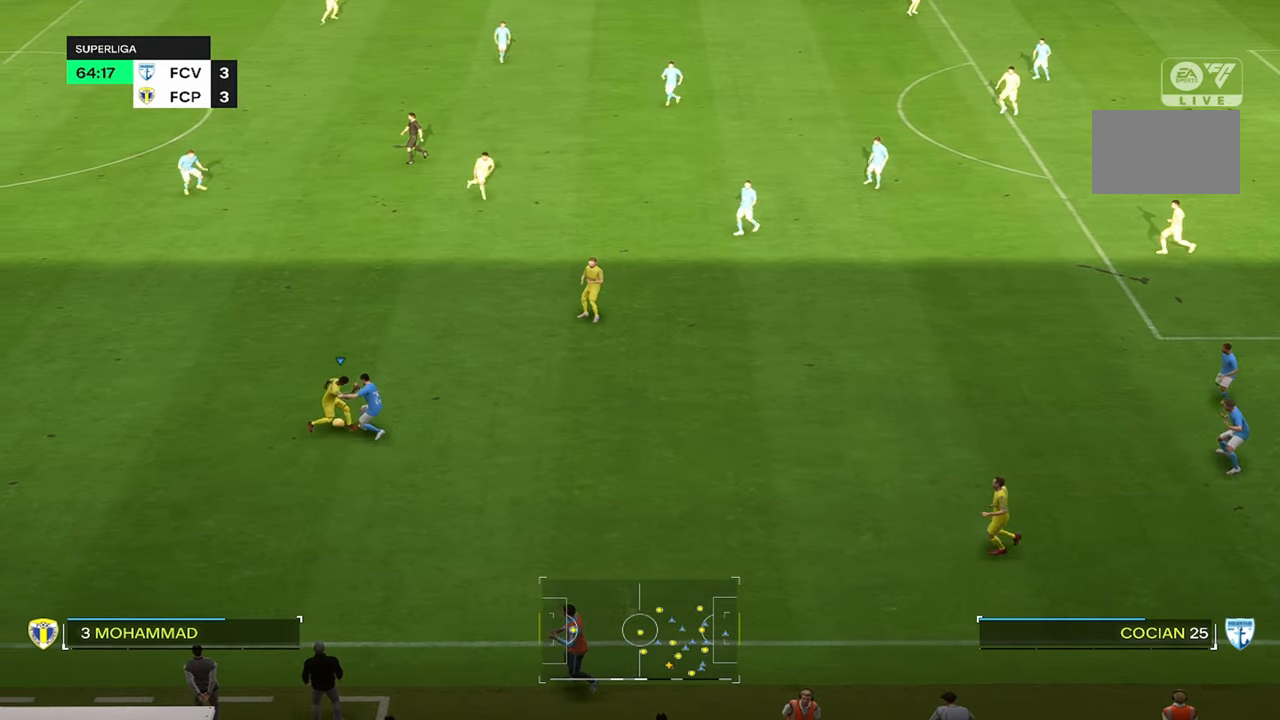
{"dt_ms": 500, "buttons": [], "left_stick": "up-left", "right_stick": "center", "events": [[417, "left_stick", "up-left"]]}
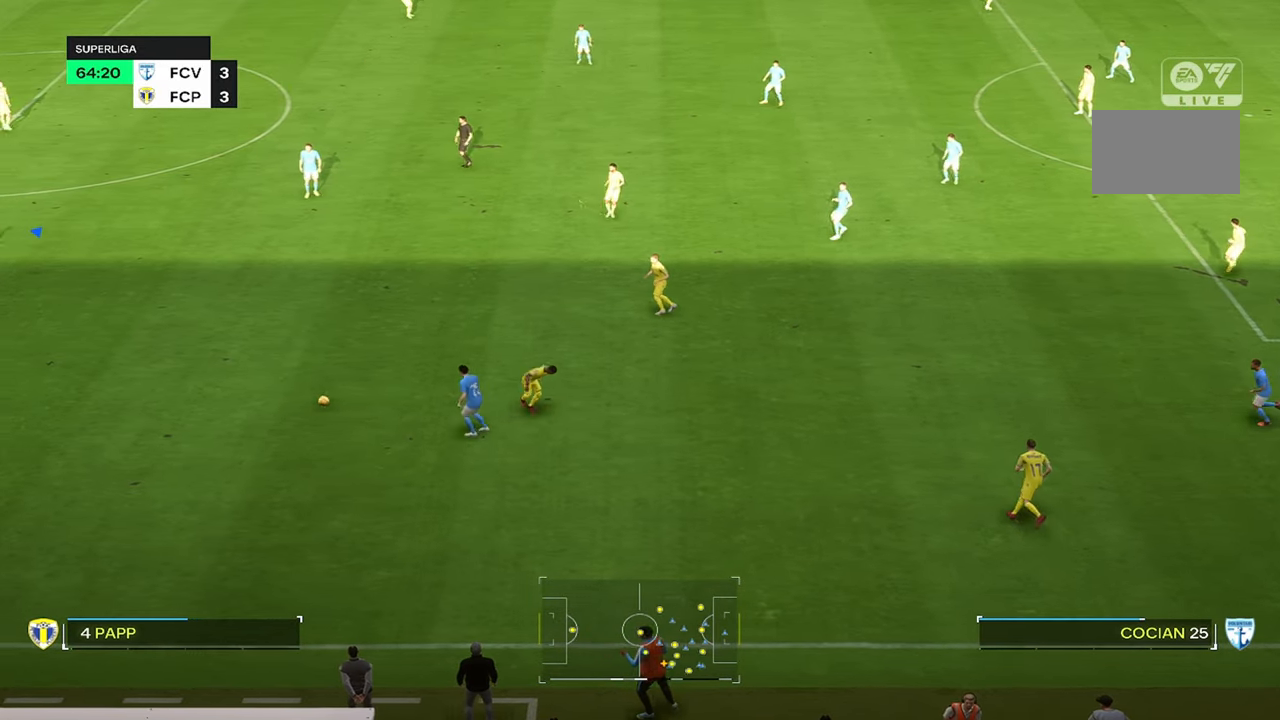
{"dt_ms": 500, "buttons": ["R2"], "left_stick": "right", "right_stick": "center", "events": [[184, "left_stick", "center"], [250, "left_stick", "right"], [317, "R2", "down"]]}
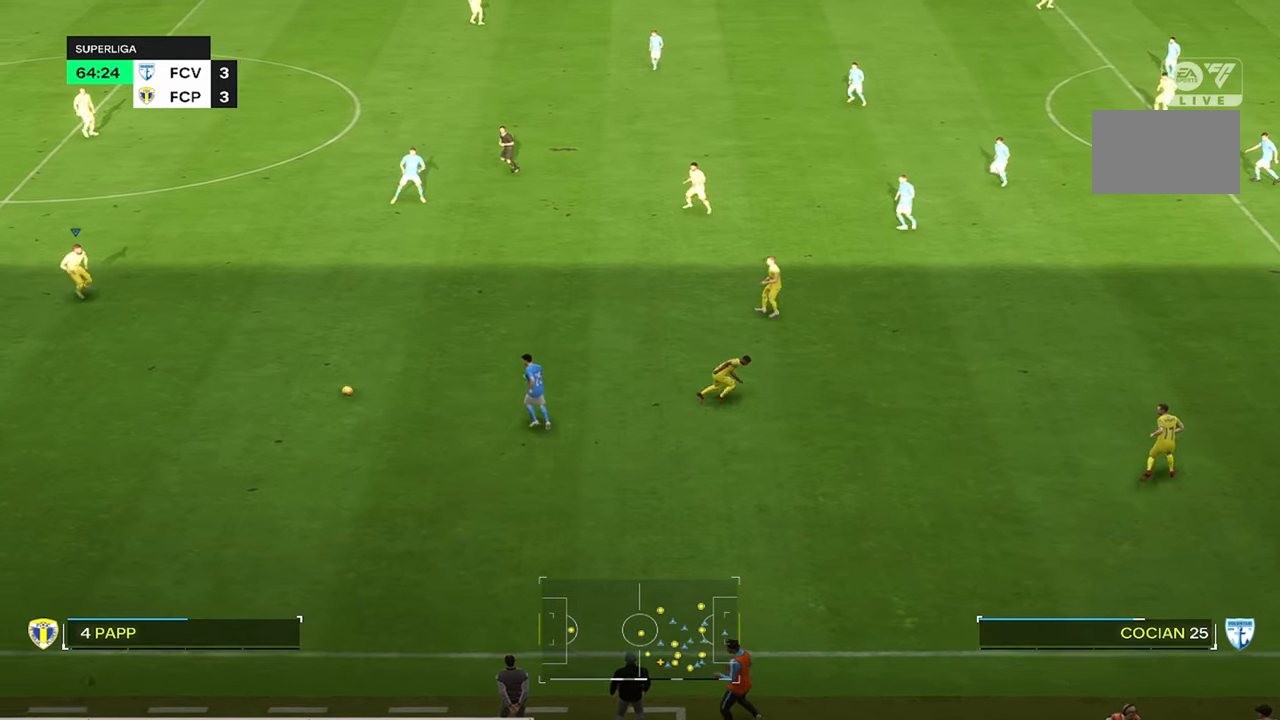
{"dt_ms": 500, "buttons": [], "left_stick": "right", "right_stick": "center", "events": [[450, "R2", "up"]]}
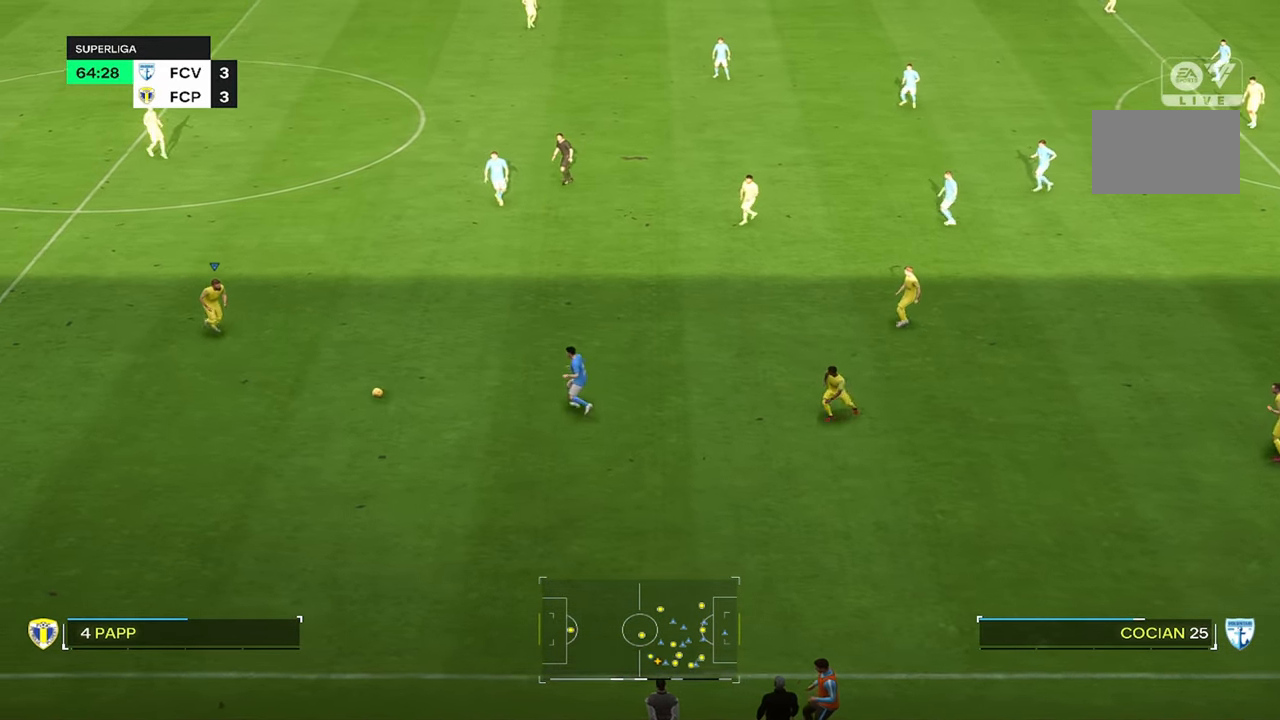
{"dt_ms": 500, "buttons": [], "left_stick": "up-right", "right_stick": "center", "events": [[34, "left_stick", "up-right"]]}
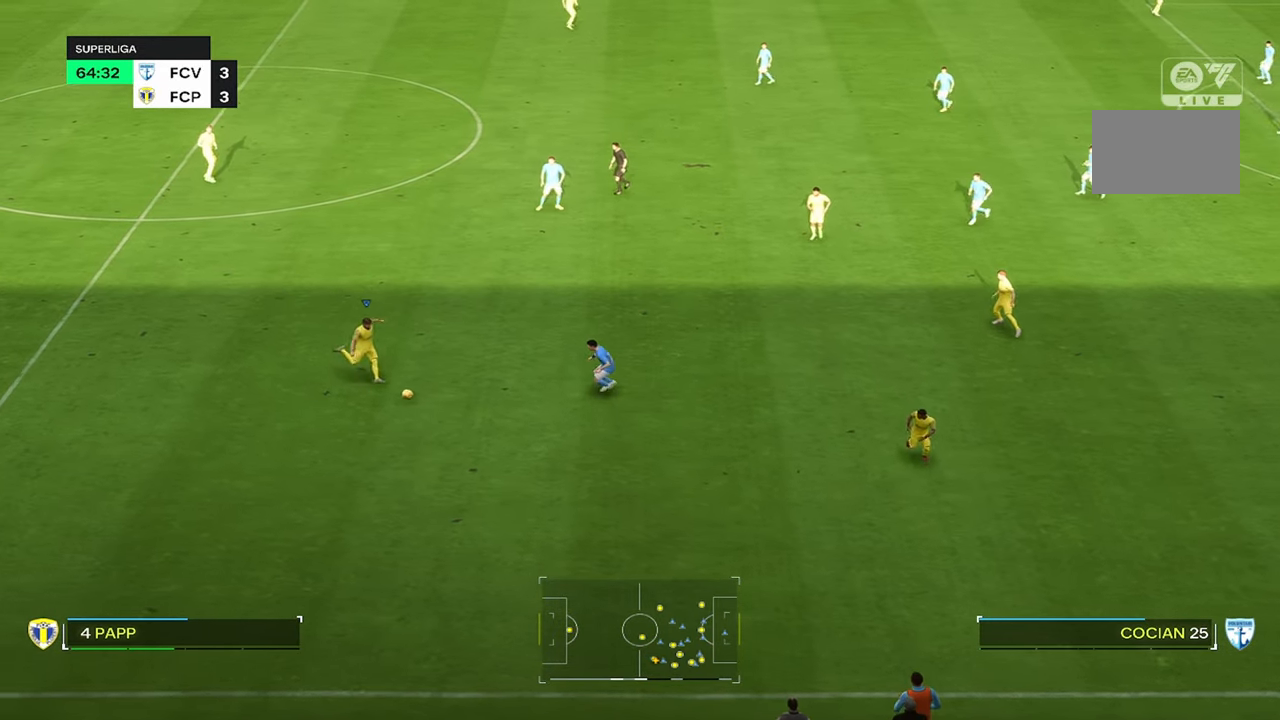
{"dt_ms": 500, "buttons": [], "left_stick": "up-right", "right_stick": "center", "events": []}
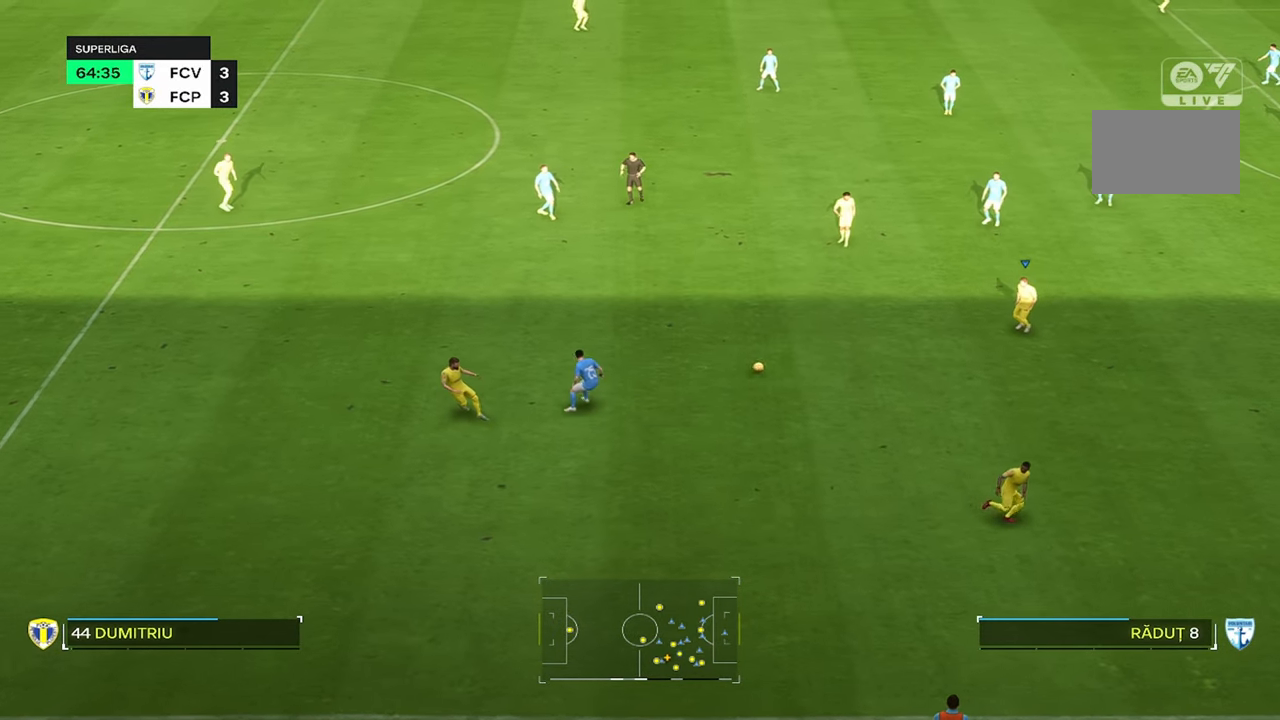
{"dt_ms": 500, "buttons": [], "left_stick": "right", "right_stick": "center", "events": [[184, "left_stick", "right"]]}
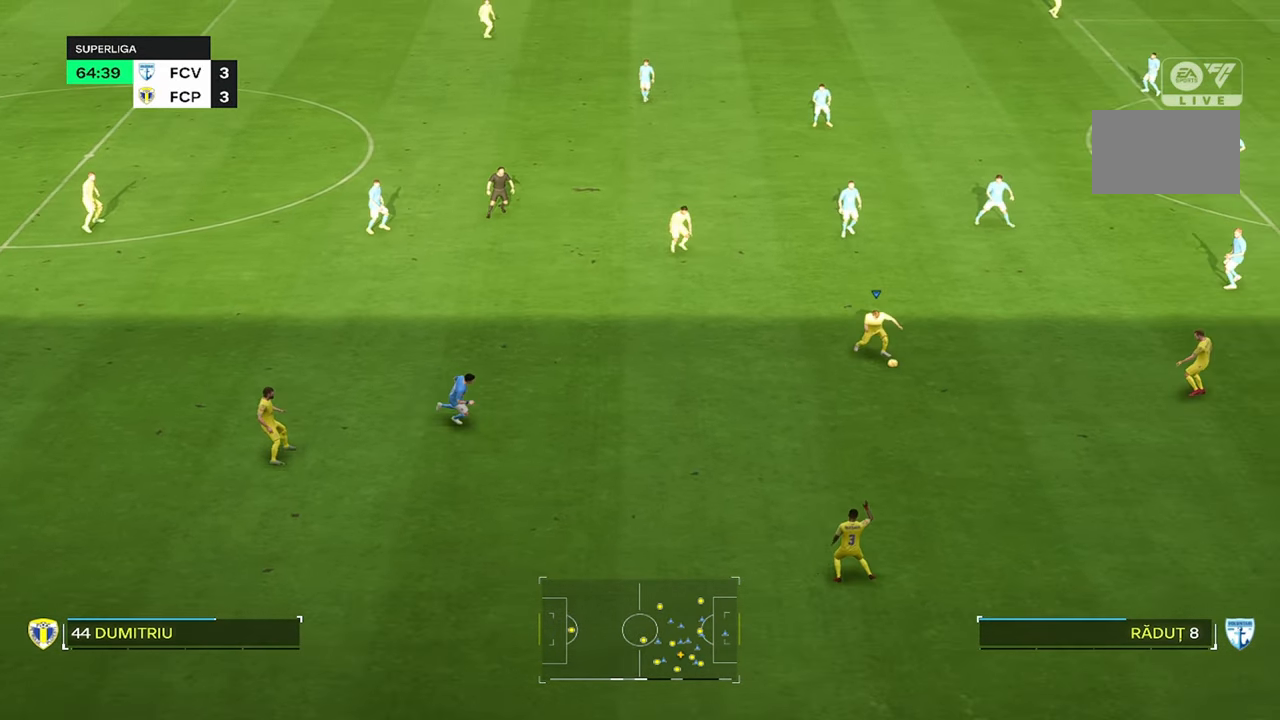
{"dt_ms": 500, "buttons": [], "left_stick": "up-right", "right_stick": "center", "events": [[300, "left_stick", "up-right"]]}
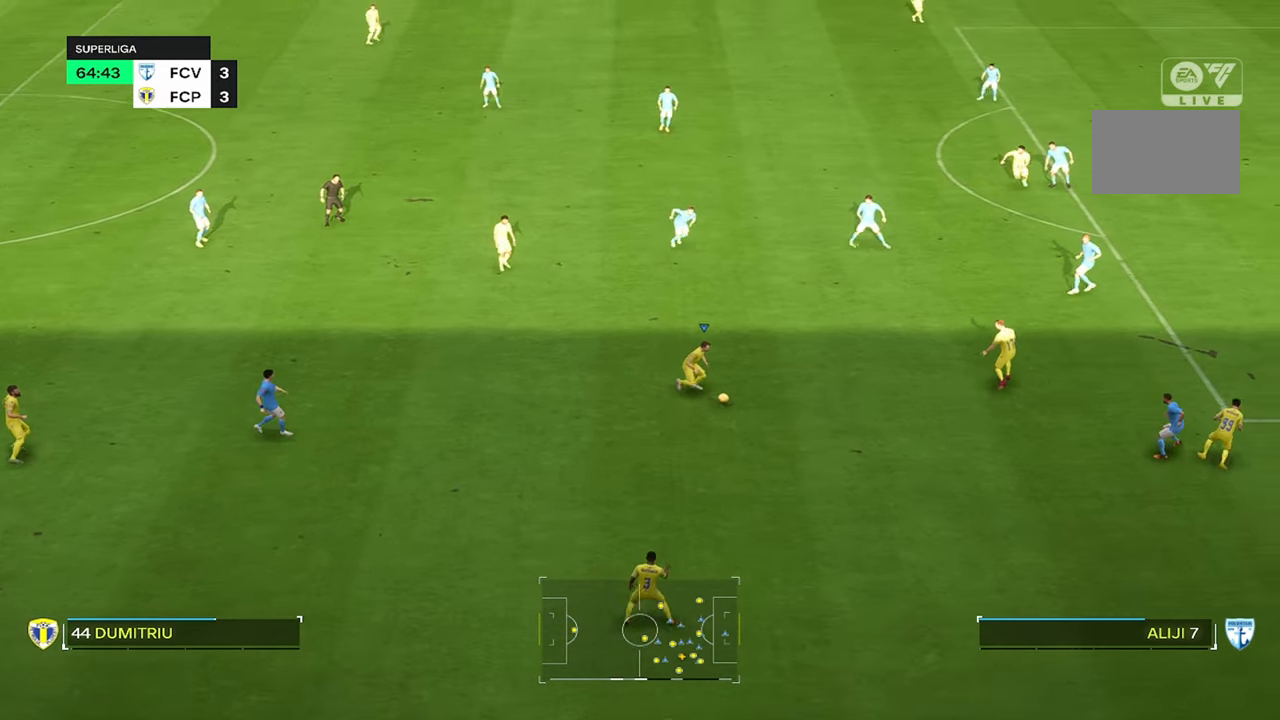
{"dt_ms": 500, "buttons": [], "left_stick": "up-right", "right_stick": "center", "events": [[67, "right_stick", "up"], [483, "right_stick", "center"]]}
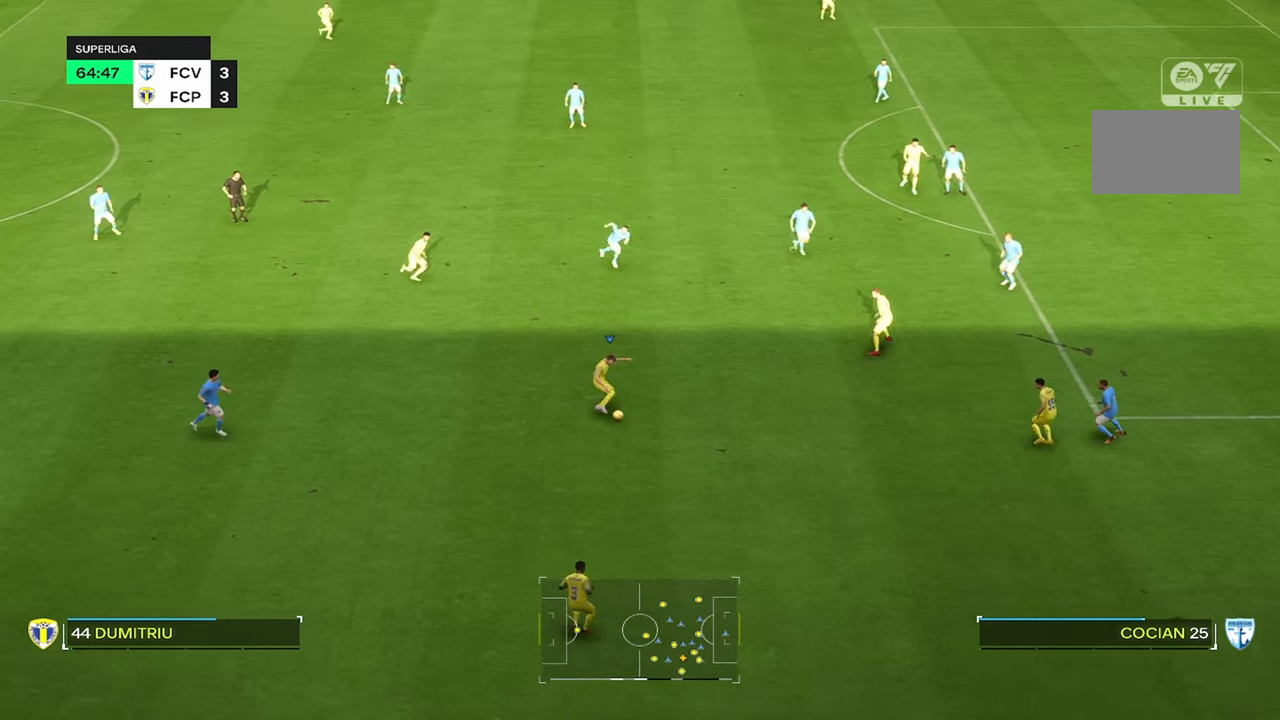
{"dt_ms": 500, "buttons": [], "left_stick": "up-right", "right_stick": "center", "events": []}
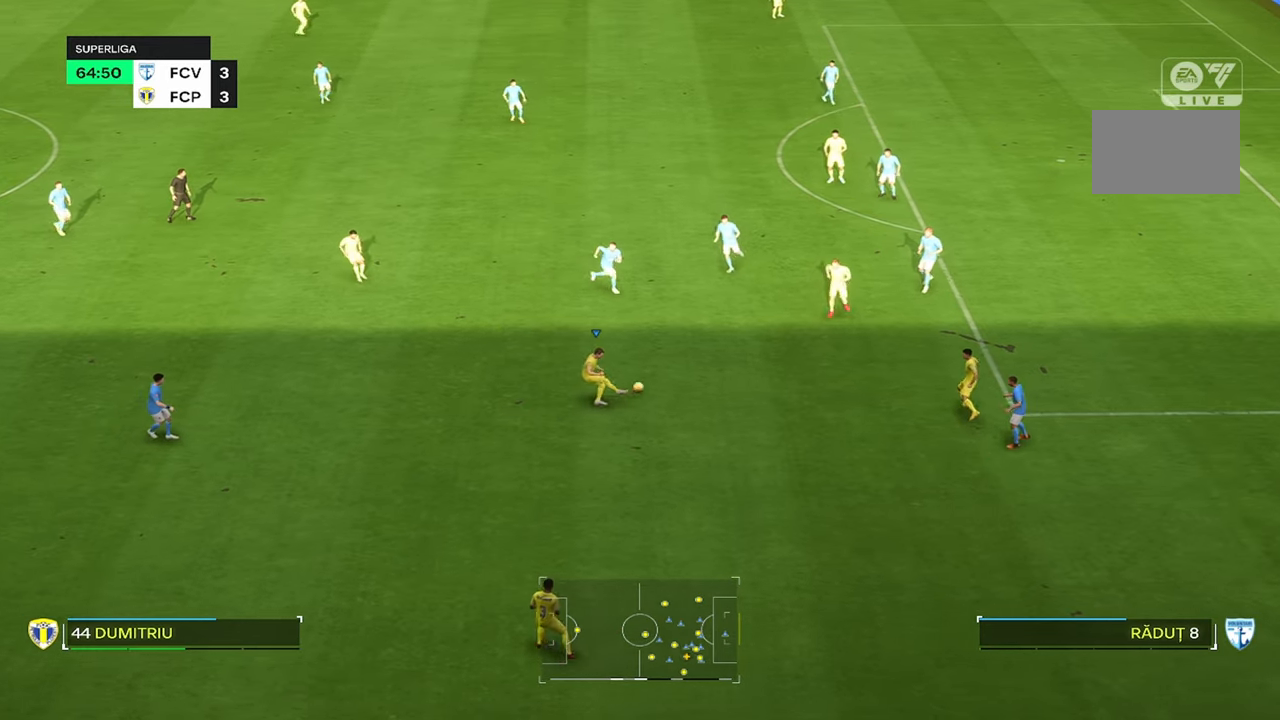
{"dt_ms": 500, "buttons": [], "left_stick": "up", "right_stick": "center", "events": [[316, "left_stick", "up"]]}
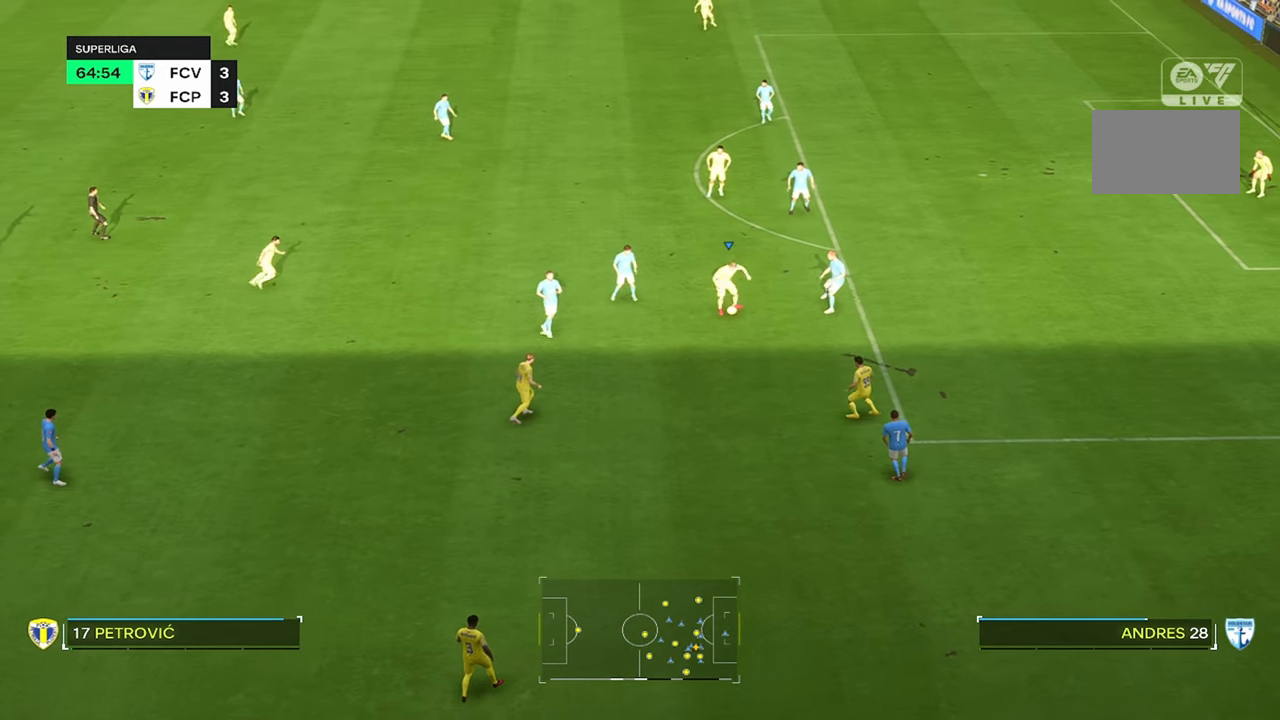
{"dt_ms": 500, "buttons": [], "left_stick": "up", "right_stick": "down-right", "events": [[233, "right_stick", "down-right"], [350, "right_stick", "up-left"], [483, "right_stick", "down-right"]]}
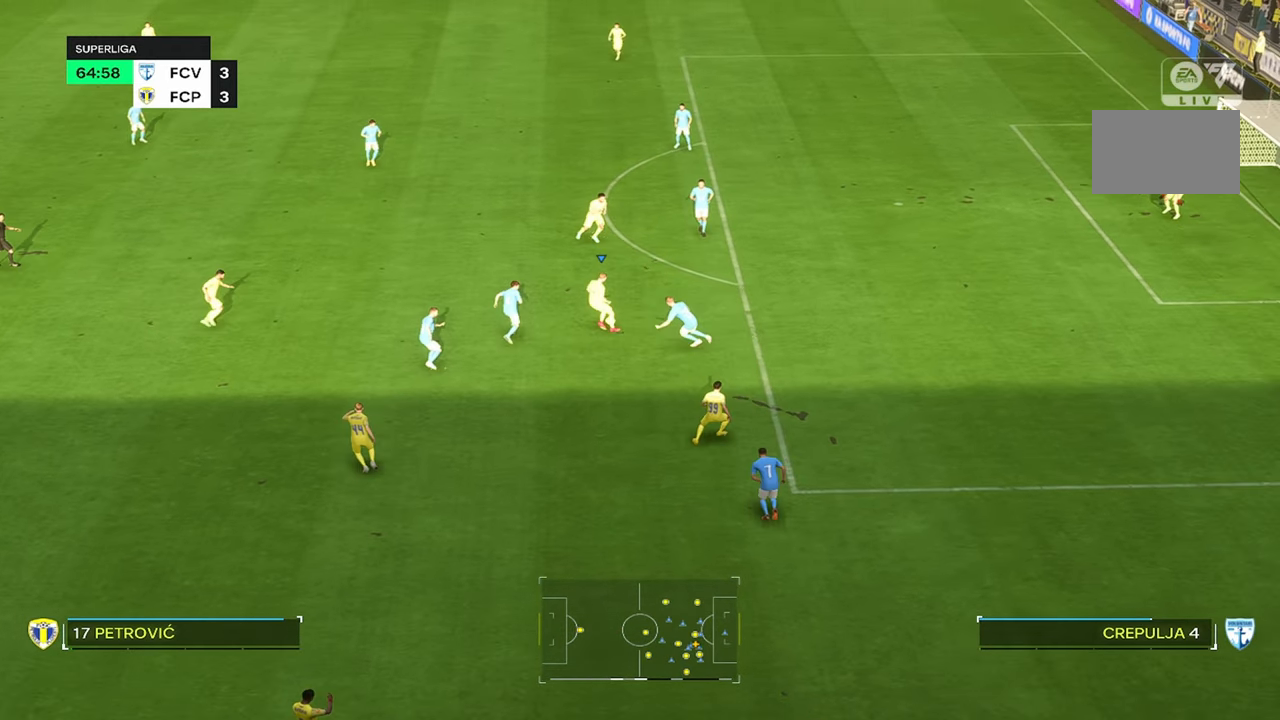
{"dt_ms": 1000, "buttons": ["R2"], "left_stick": "right", "right_stick": "center"}
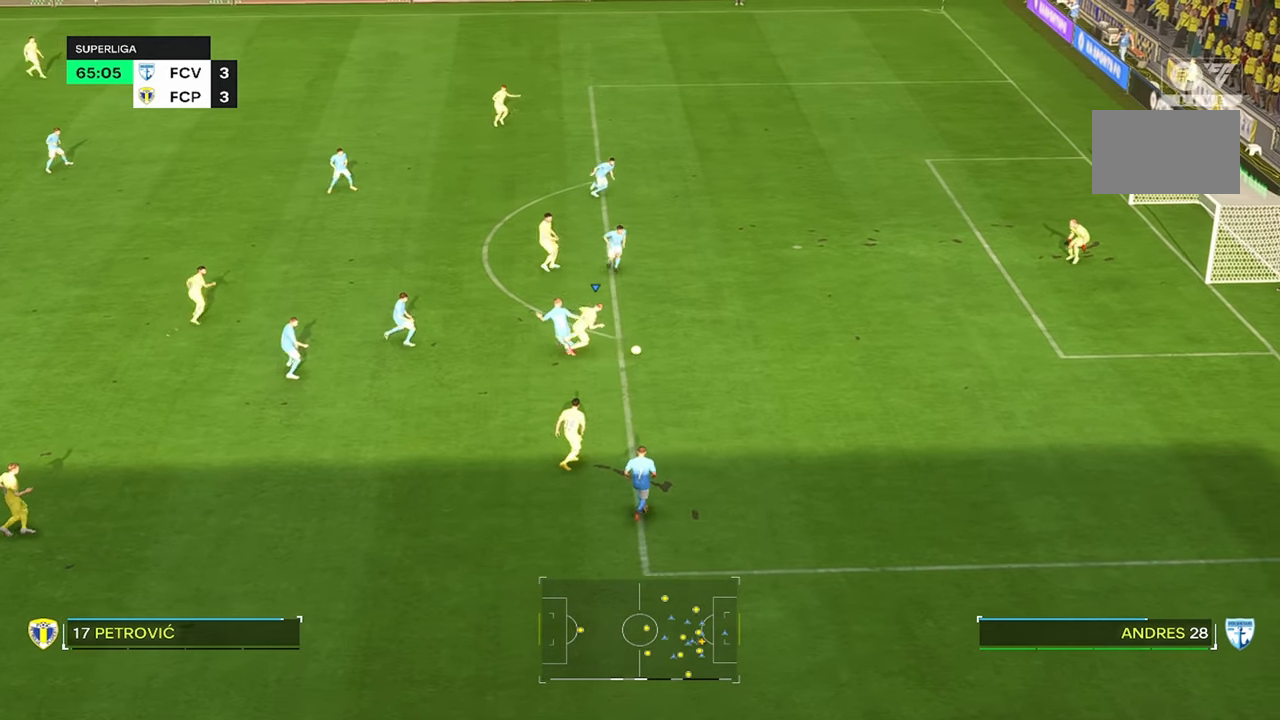
{"dt_ms": 500, "buttons": ["CIRCLE"], "left_stick": "up", "right_stick": "center", "events": [[50, "left_stick", "up-right"], [66, "R2", "up"], [150, "R2", "down"], [183, "left_stick", "right"], [216, "R2", "up"], [450, "left_stick", "up"], [483, "CIRCLE", "down"]]}
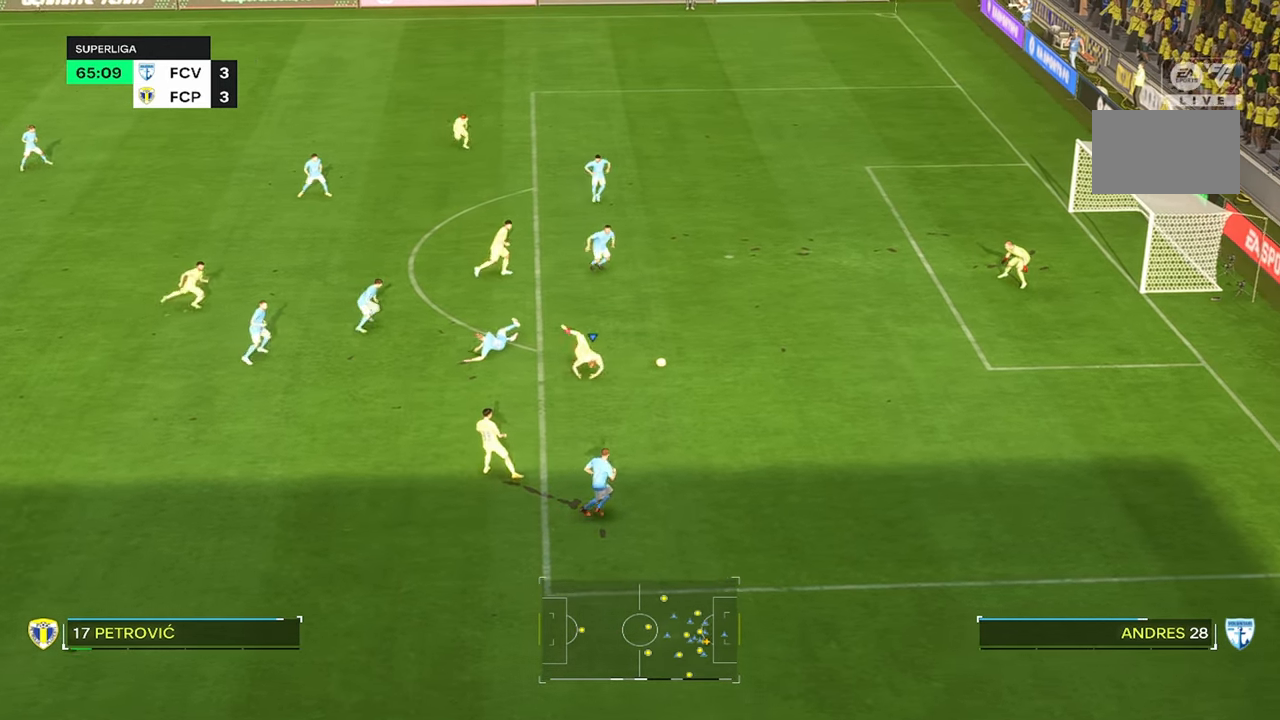
{"dt_ms": 500, "buttons": [], "left_stick": "down", "right_stick": "center", "events": [[116, "CIRCLE", "up"], [350, "left_stick", "down"]]}
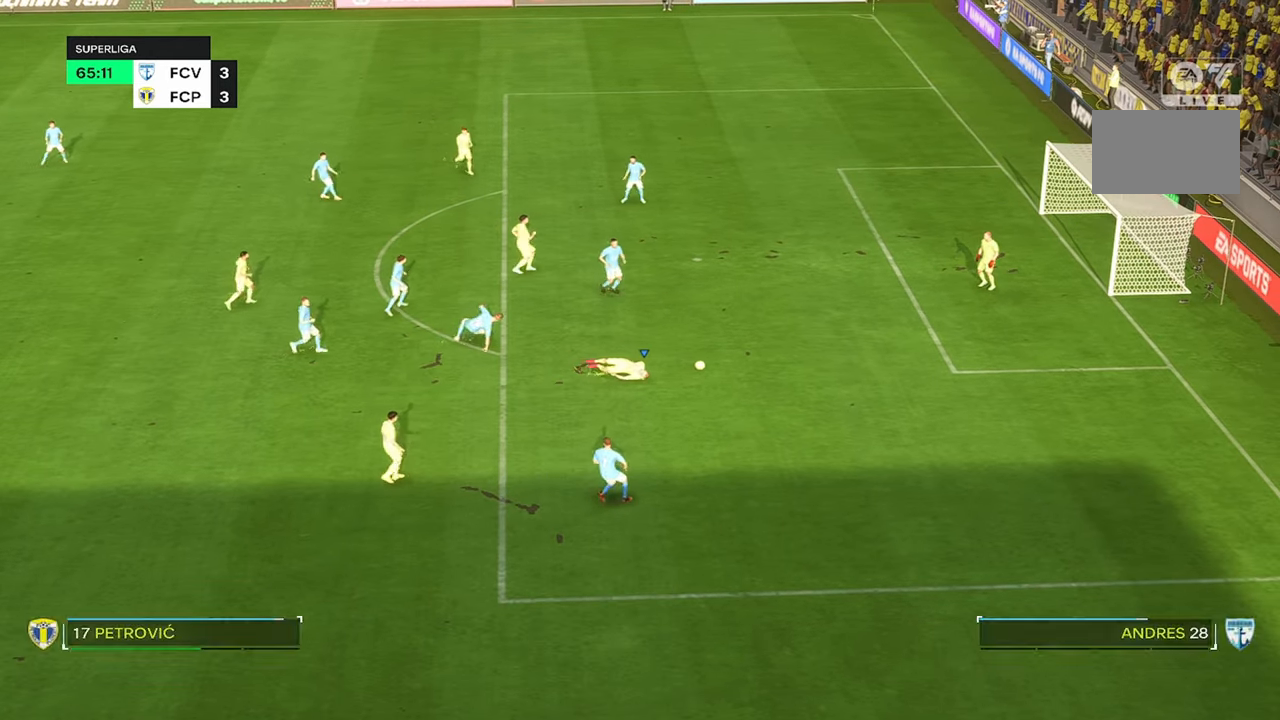
{"dt_ms": 500, "buttons": [], "left_stick": "down", "right_stick": "center", "events": []}
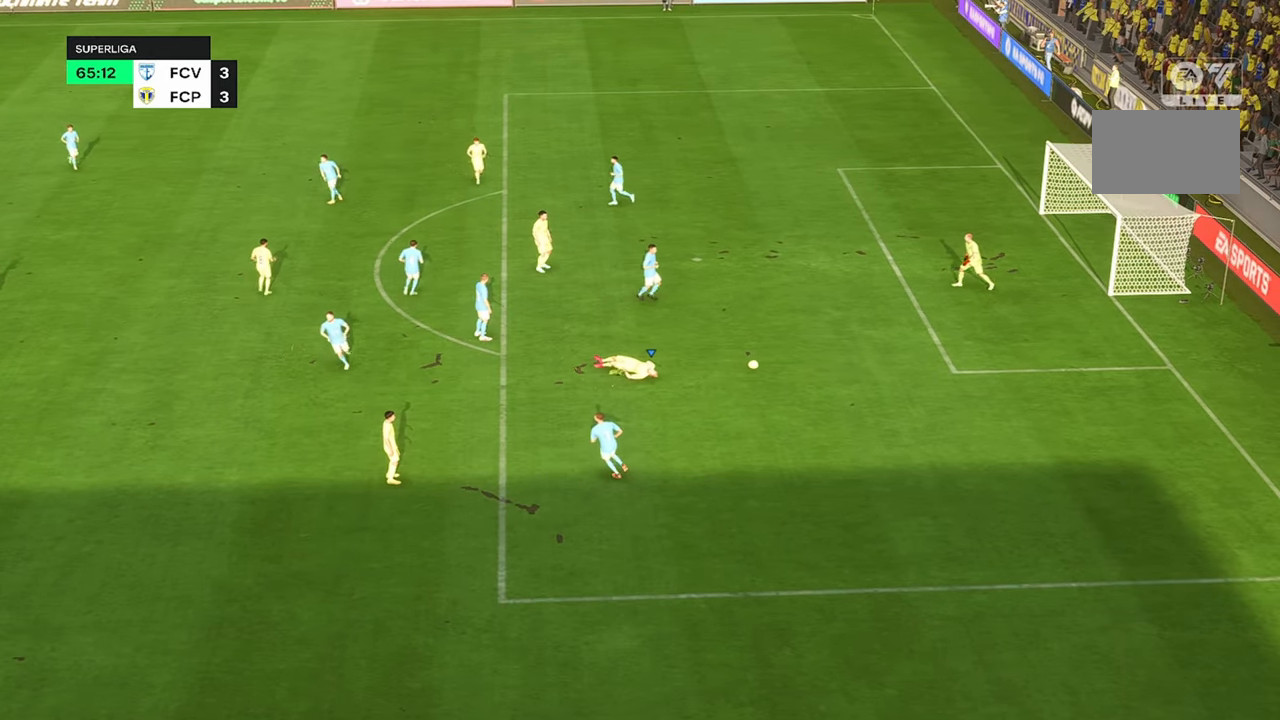
{"dt_ms": 500, "buttons": [], "left_stick": "down", "right_stick": "center", "events": []}